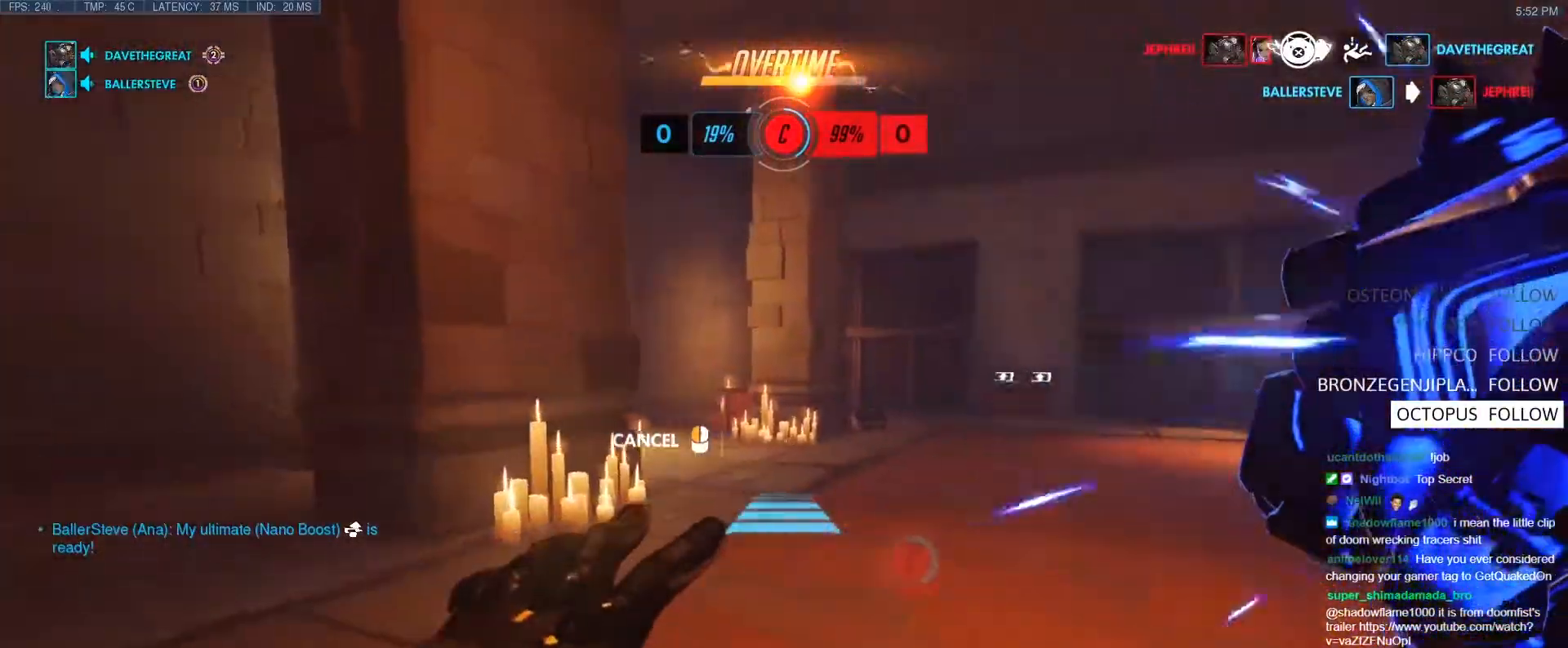
Gameplay with keyboard; each line is a JSON object with the keys held at the frame after it. "events" lists presses ("down") and releases ("up") of "1", "2", "3", "4", "5", "a", "alt", "b", "c", "caps_lock", "ctrl", "d", "e", "f", "g", "n", "q", "r", "s", "shift", "space", "t", "tab", "v", "w", "x" and "z" between this image and that frame as [ms after this image, input, new state], when the widget could be followed in between. No other keys are recorded. Mouse input is not recorded.
{"keys": ["a"], "events": [[33, "d", "down"], [83, "a", "up"], [217, "a", "down"], [217, "d", "up"], [400, "w", "up"]]}
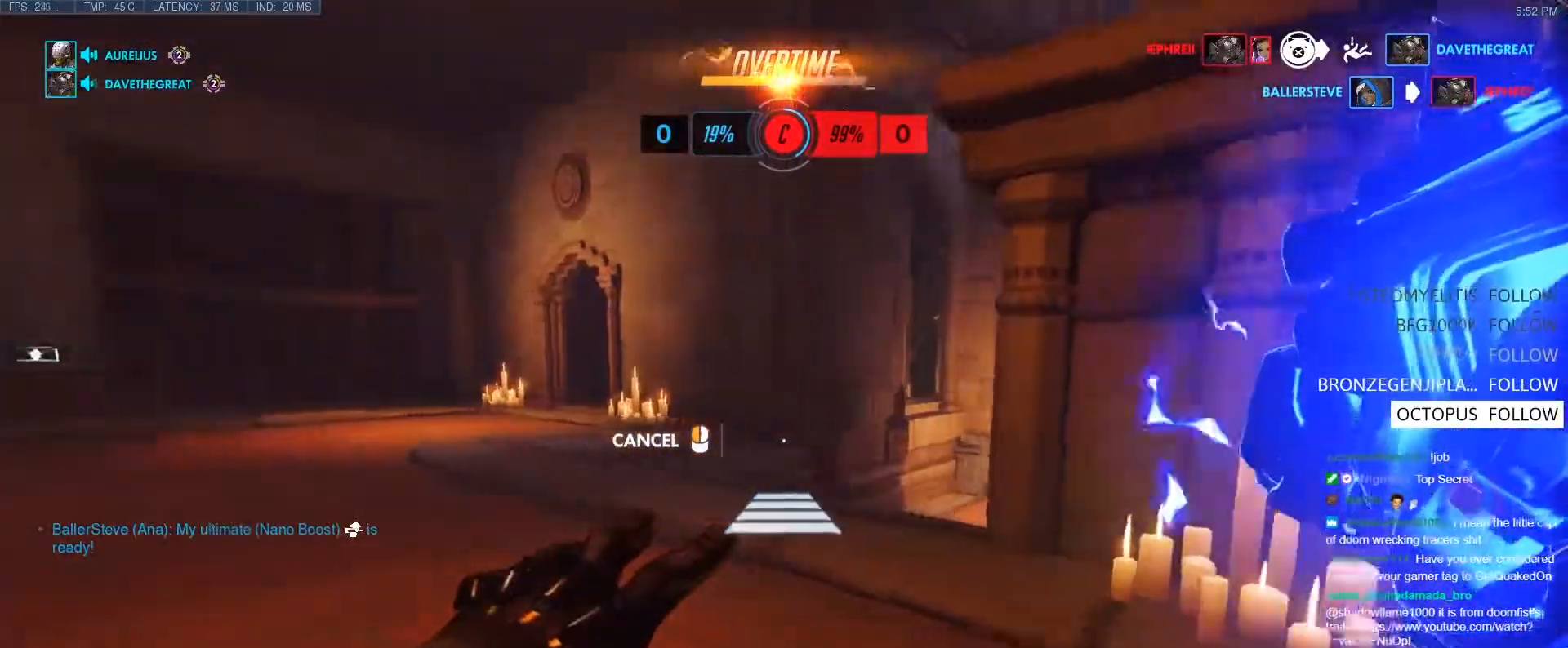
{"keys": ["w"], "events": [[233, "w", "down"], [283, "a", "up"]]}
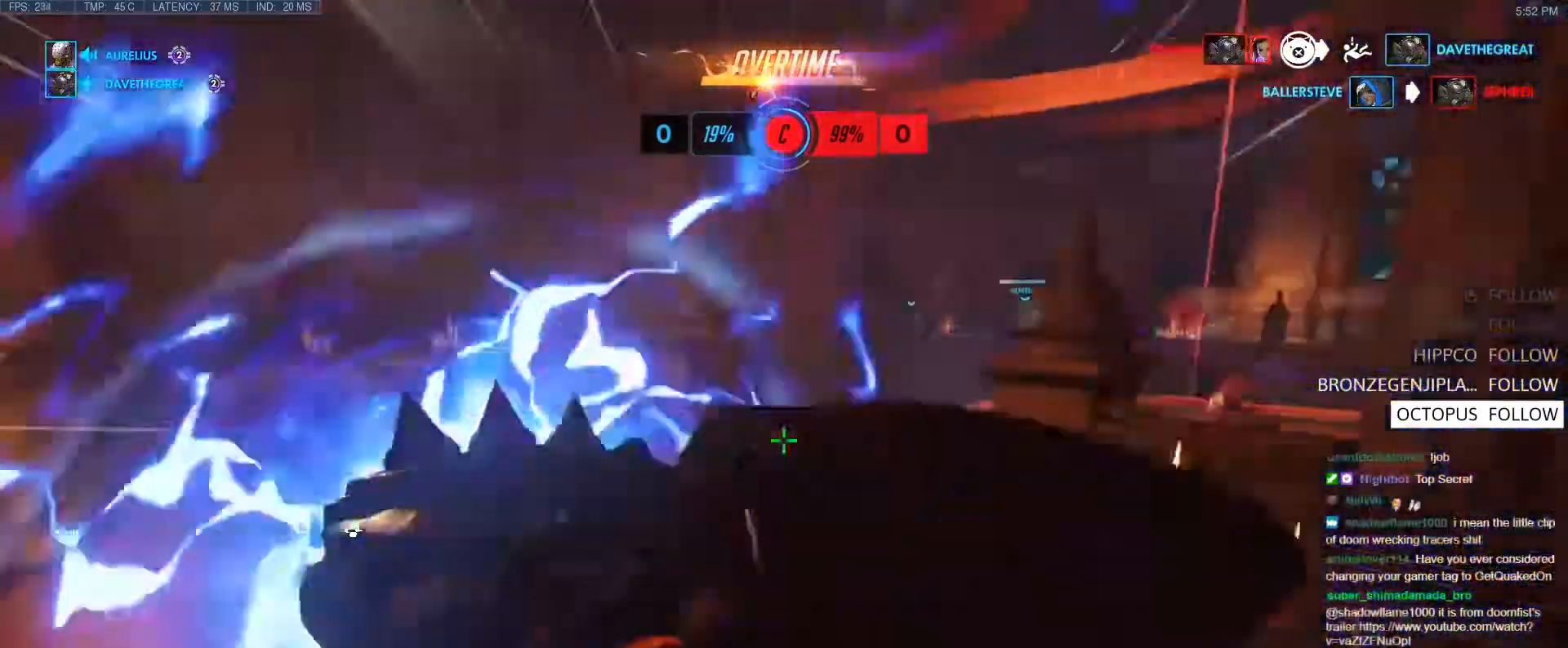
{"keys": ["d", "w"], "events": [[17, "space", "down"], [67, "space", "up"], [117, "space", "down"], [200, "d", "down"], [200, "space", "up"]]}
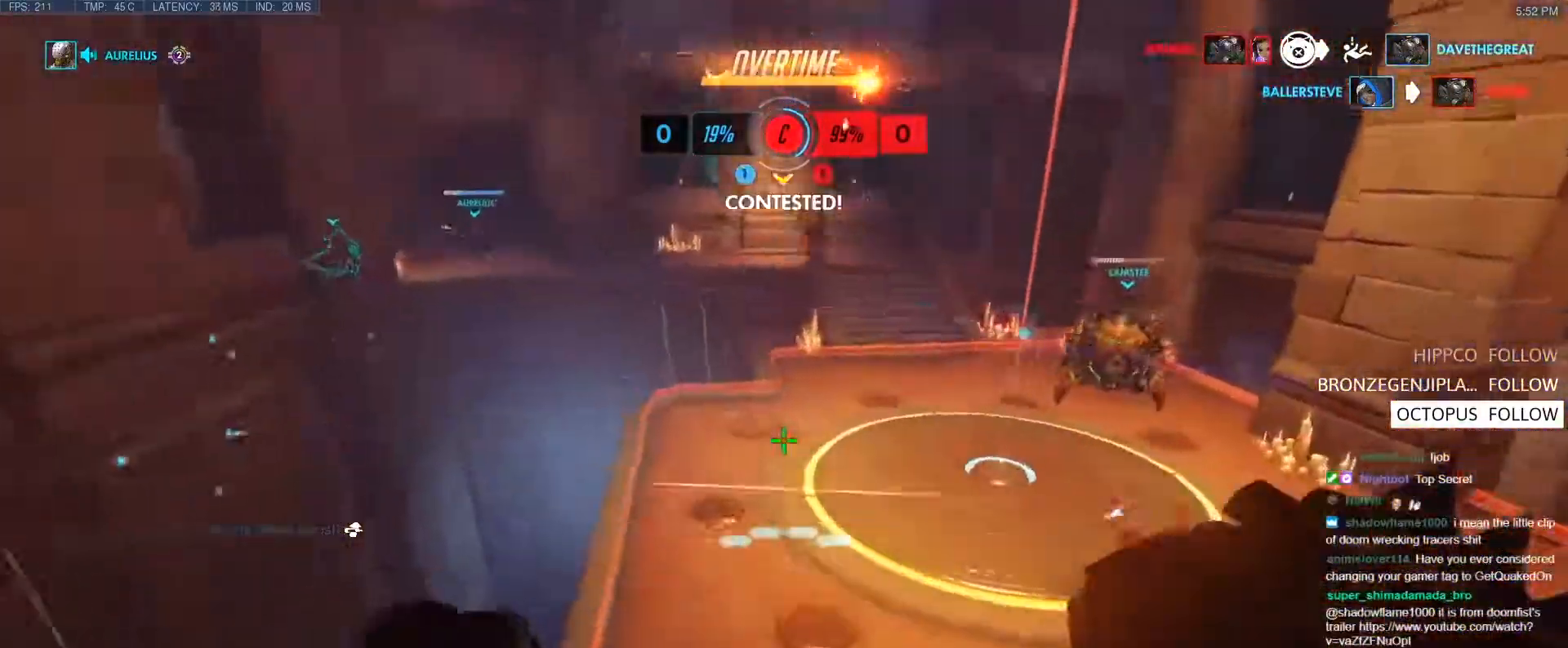
{"keys": ["a", "w"], "events": [[217, "d", "up"], [317, "a", "down"]]}
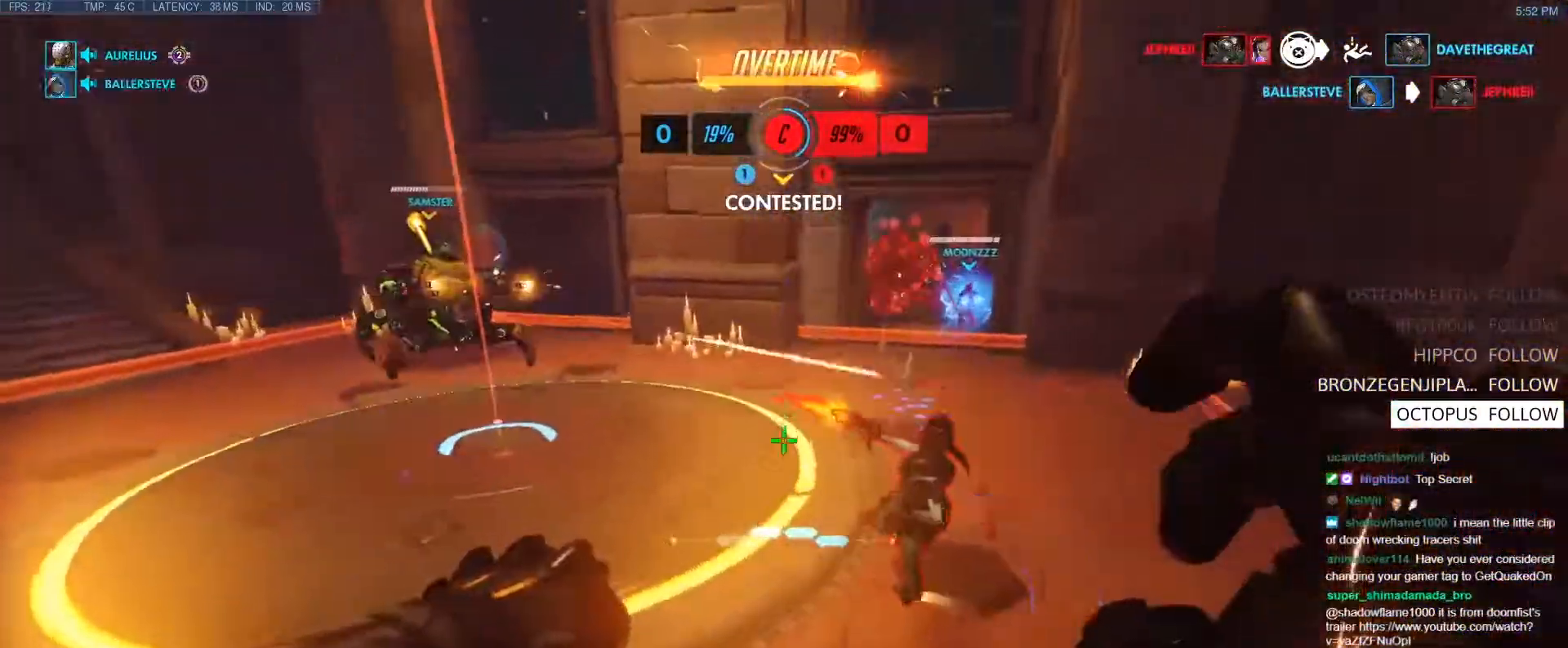
{"keys": ["d", "w"], "events": [[183, "a", "up"], [183, "shift", "down"], [367, "shift", "up"], [417, "d", "down"]]}
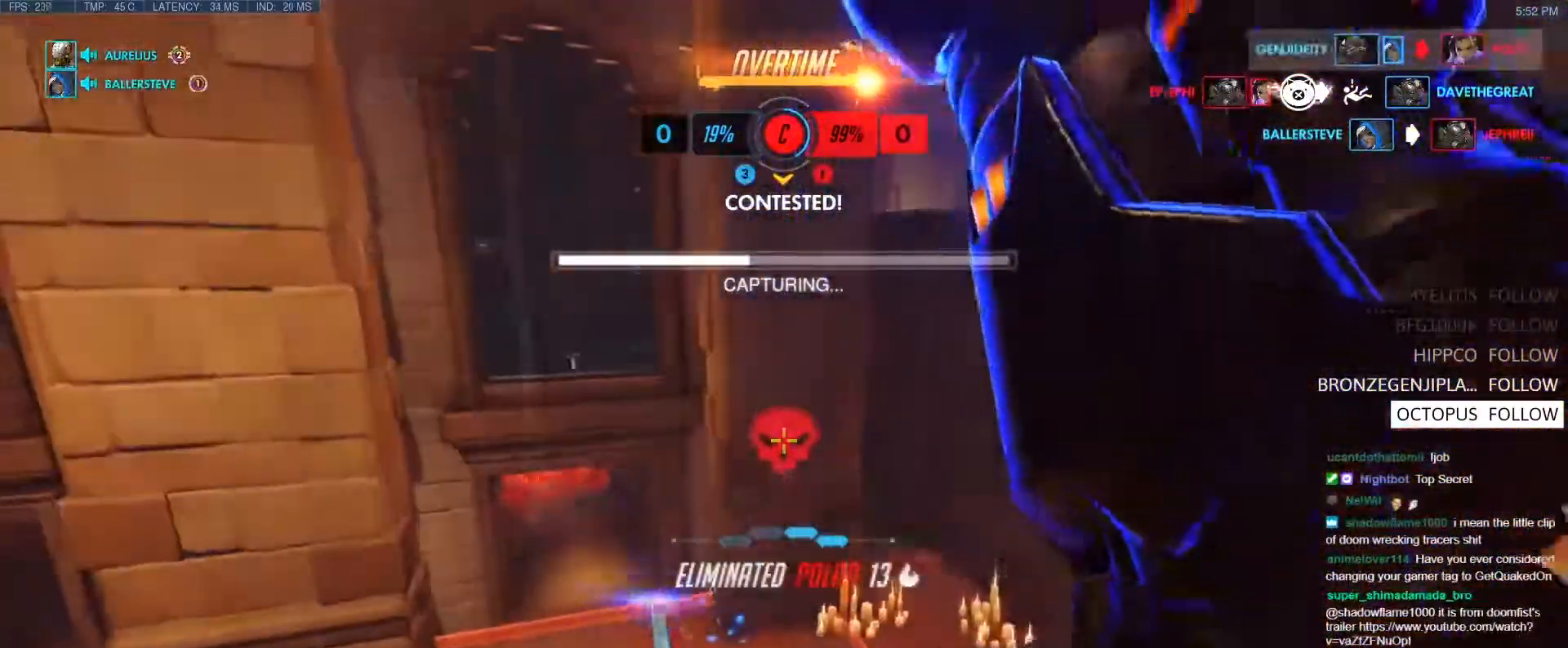
{"keys": ["w"], "events": [[17, "d", "up"], [200, "d", "down"], [483, "d", "up"]]}
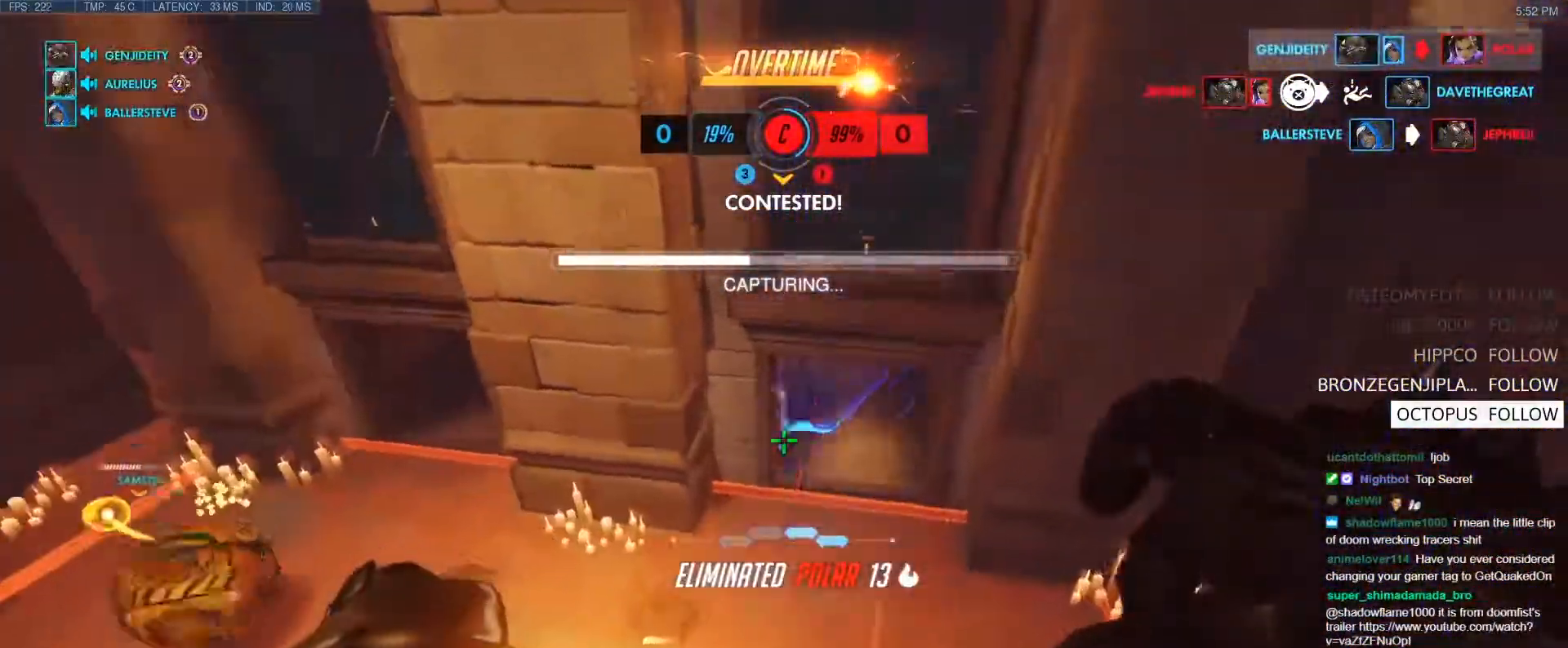
{"keys": ["s"], "events": [[117, "d", "down"], [167, "d", "up"], [217, "a", "down"], [217, "w", "up"], [317, "e", "down"], [400, "e", "up"], [450, "s", "down"], [500, "a", "up"]]}
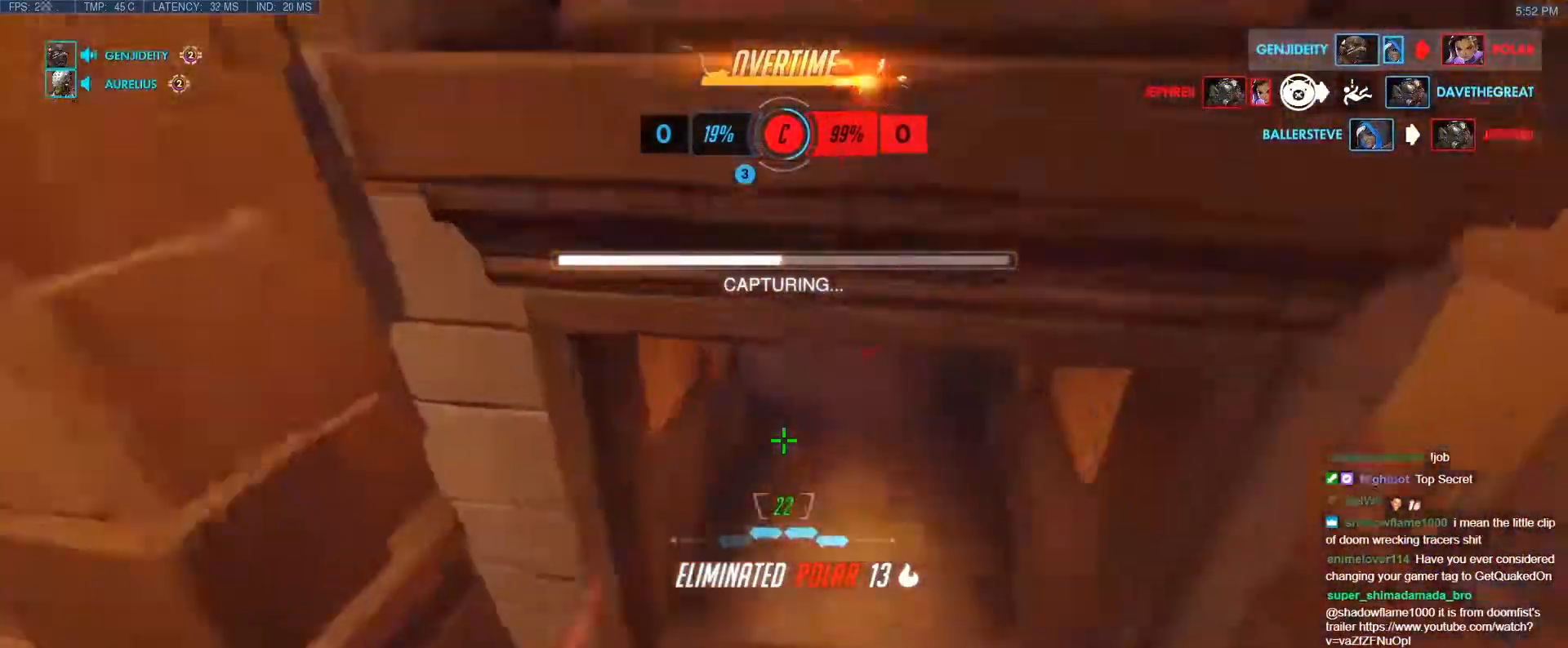
{"keys": ["s"], "events": [[50, "d", "down"], [417, "d", "up"]]}
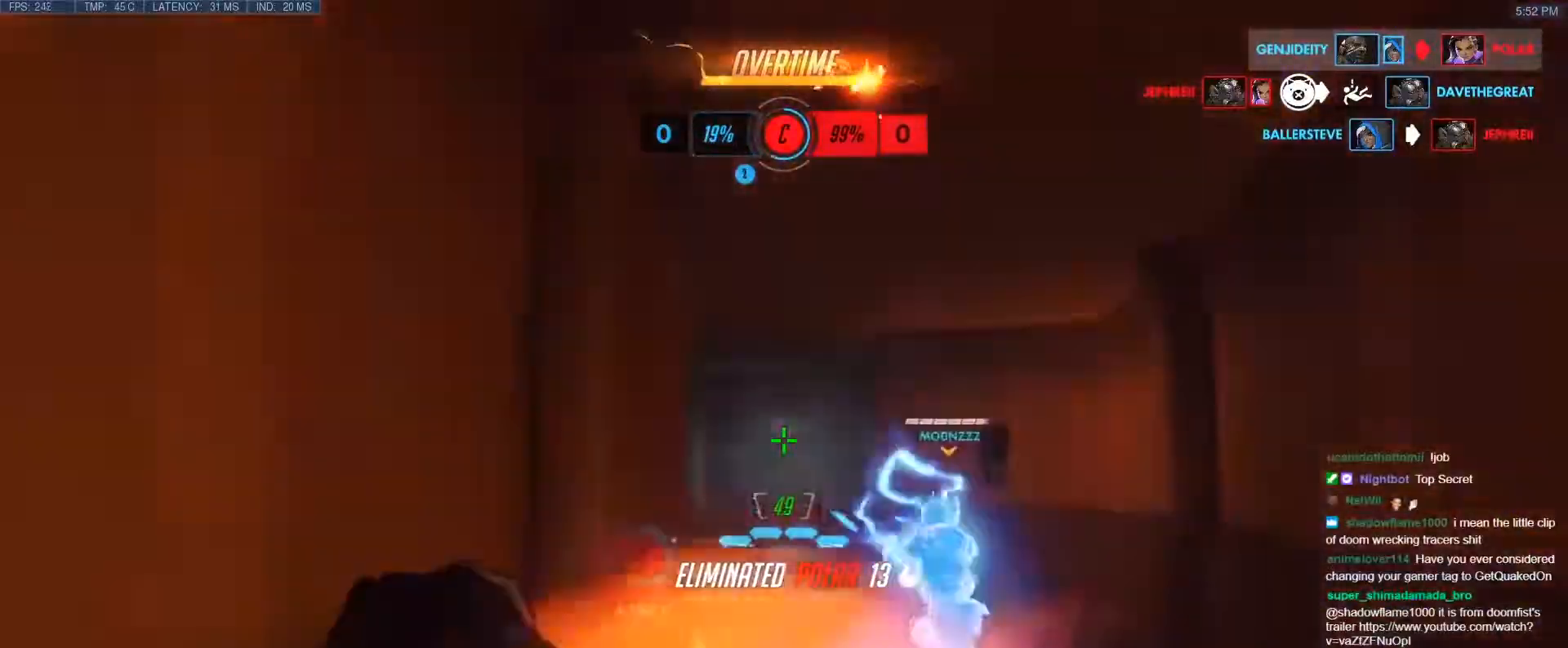
{"keys": ["d"], "events": [[67, "a", "down"], [67, "space", "down"], [117, "s", "up"], [117, "space", "up"], [250, "w", "down"], [300, "a", "up"], [333, "d", "down"], [433, "w", "up"]]}
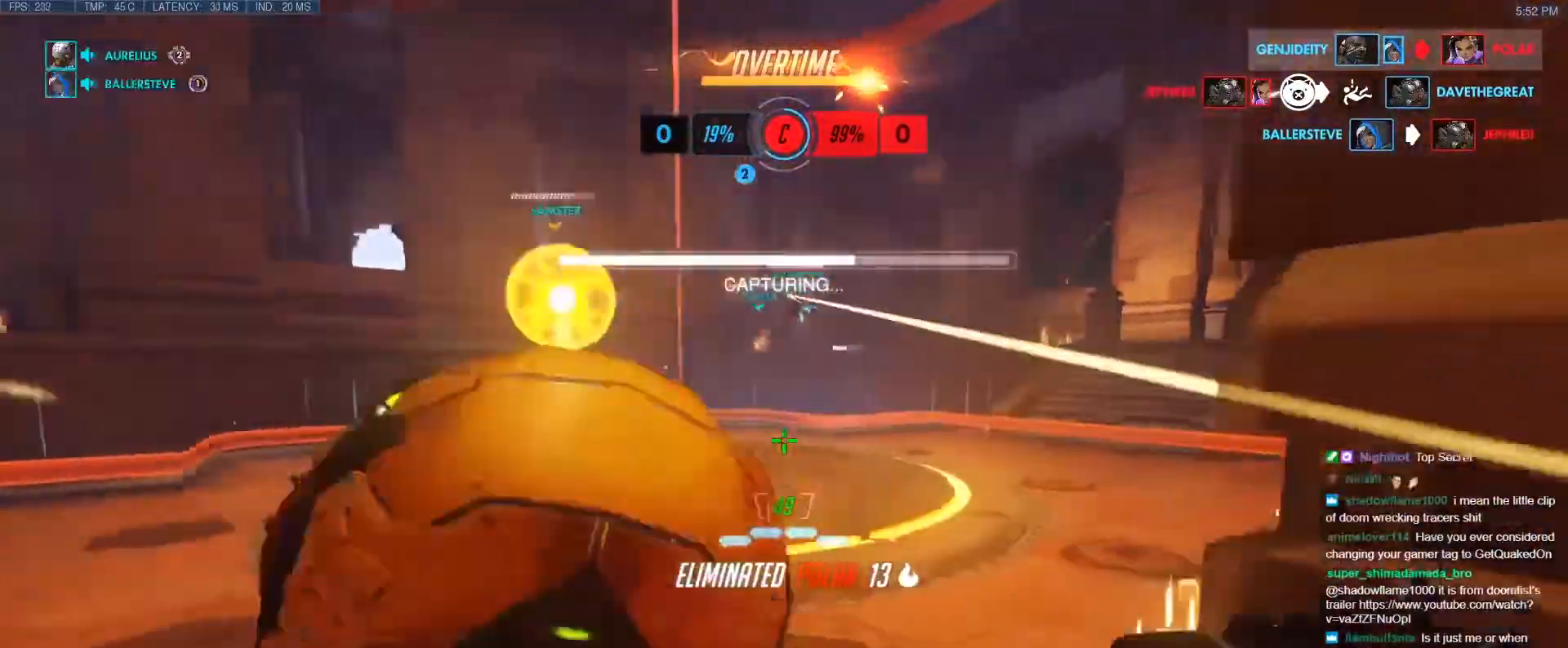
{"keys": ["a", "w"], "events": [[33, "s", "down"], [117, "a", "down"], [167, "d", "up"], [167, "s", "up"], [317, "w", "down"]]}
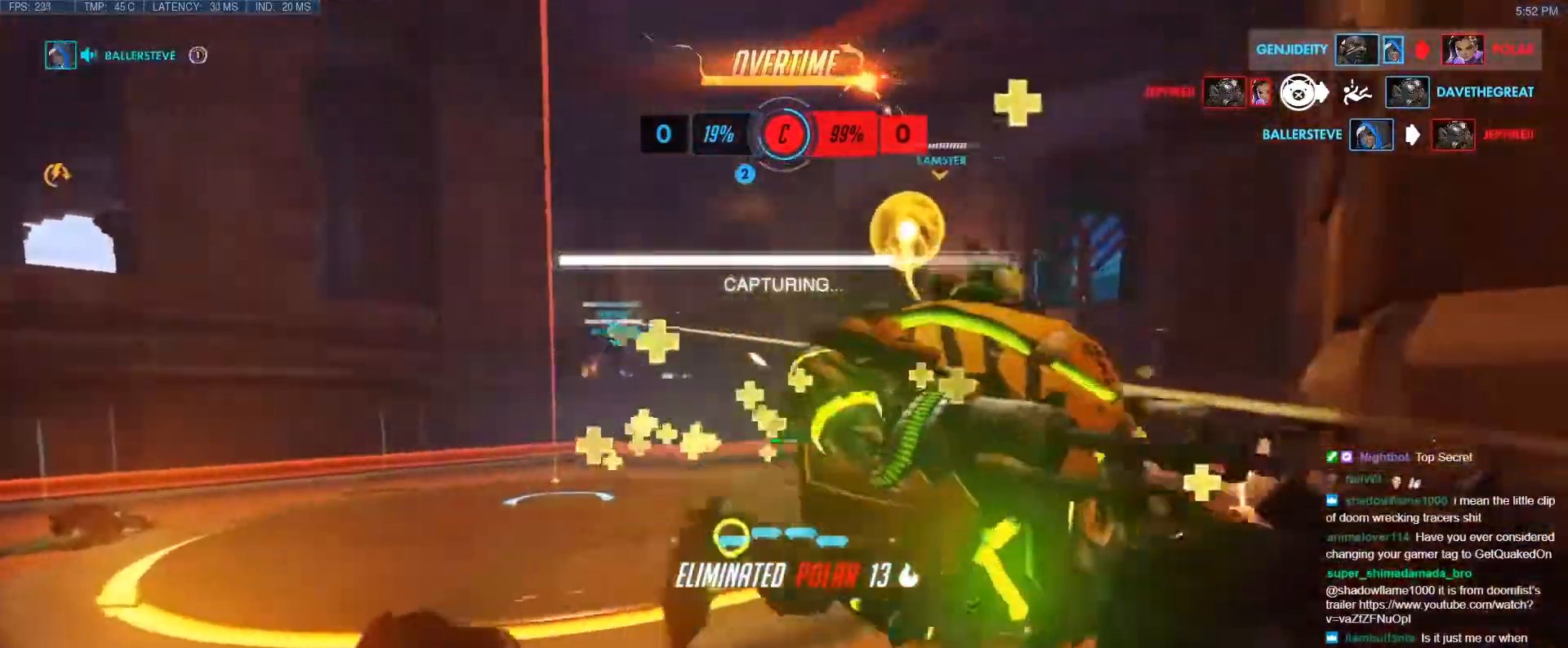
{"keys": ["d"], "events": [[50, "a", "up"], [83, "d", "down"], [333, "w", "up"]]}
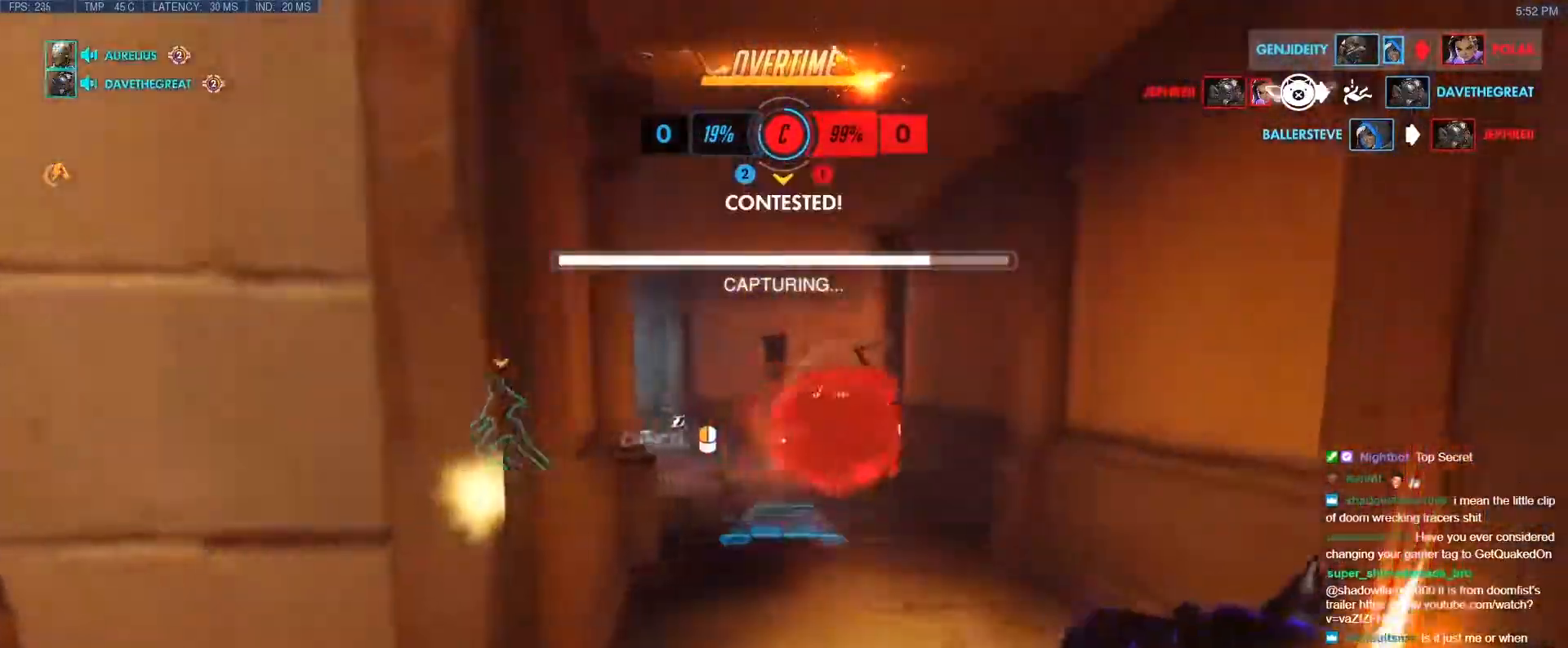
{"keys": ["w"], "events": [[17, "w", "down"], [250, "a", "down"], [250, "d", "up"], [383, "a", "up"]]}
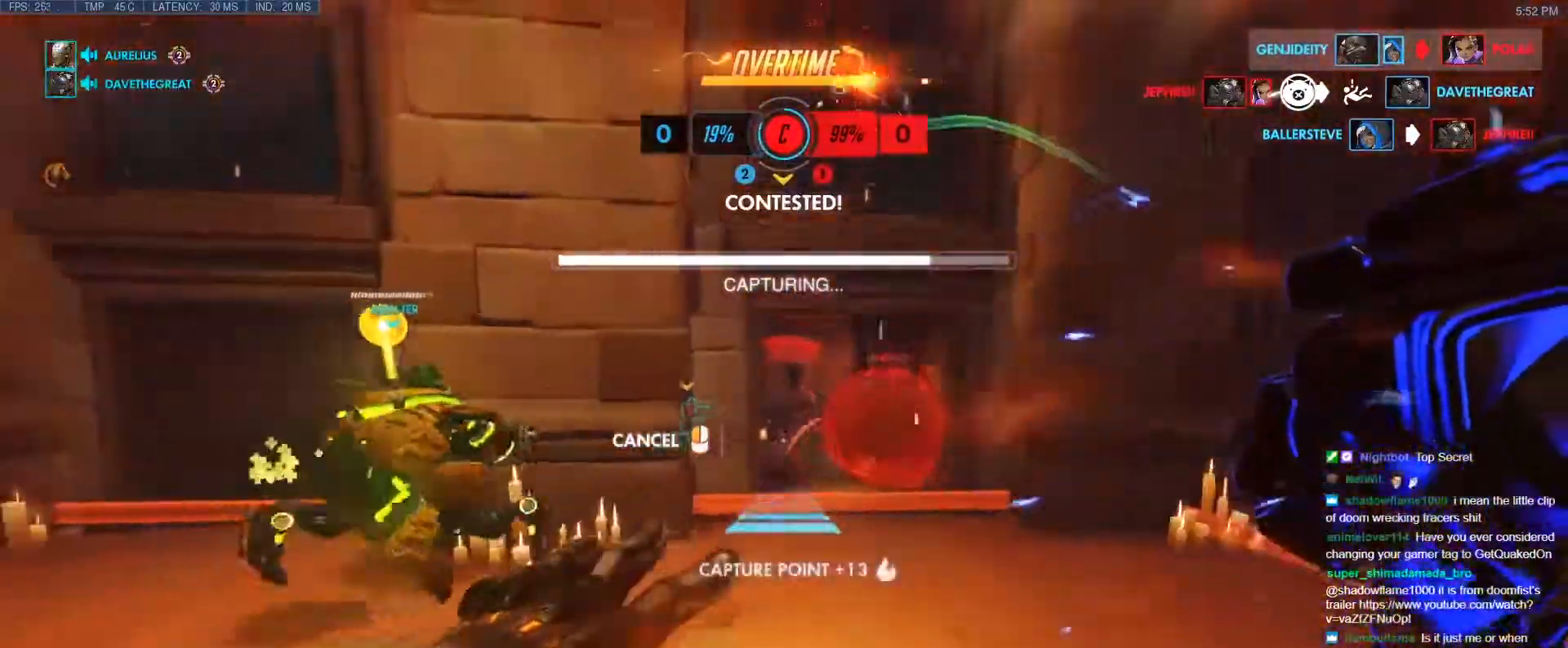
{"keys": ["w"], "events": []}
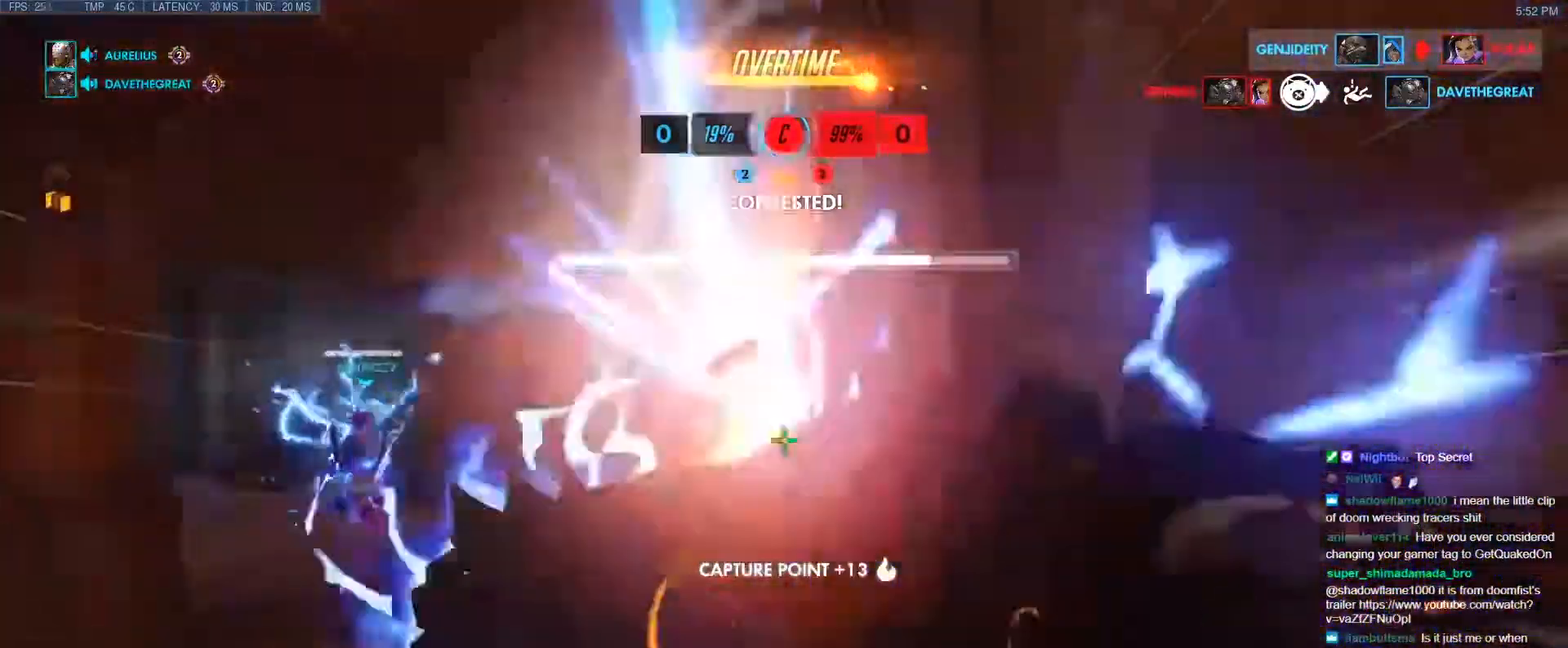
{"keys": ["w"], "events": [[100, "d", "down"], [467, "d", "up"]]}
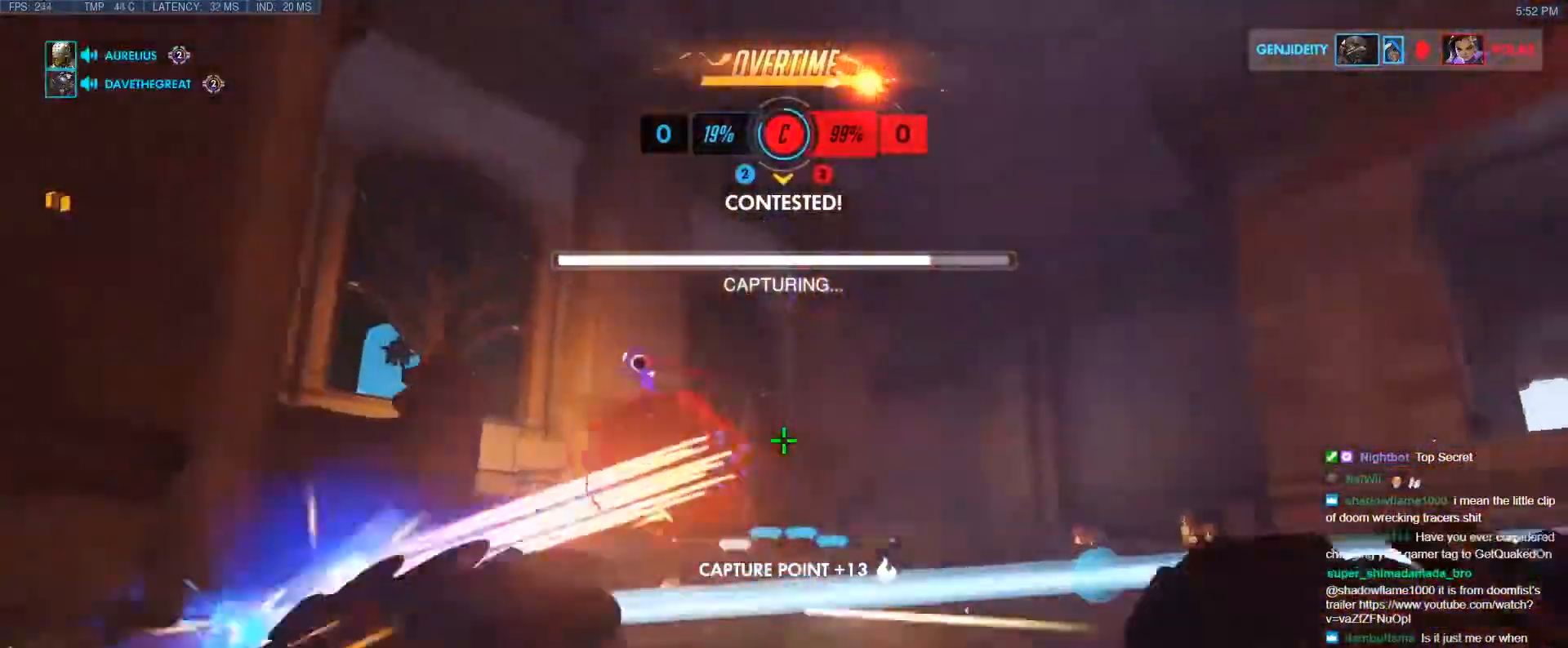
{"keys": ["d", "w"], "events": [[300, "d", "down"]]}
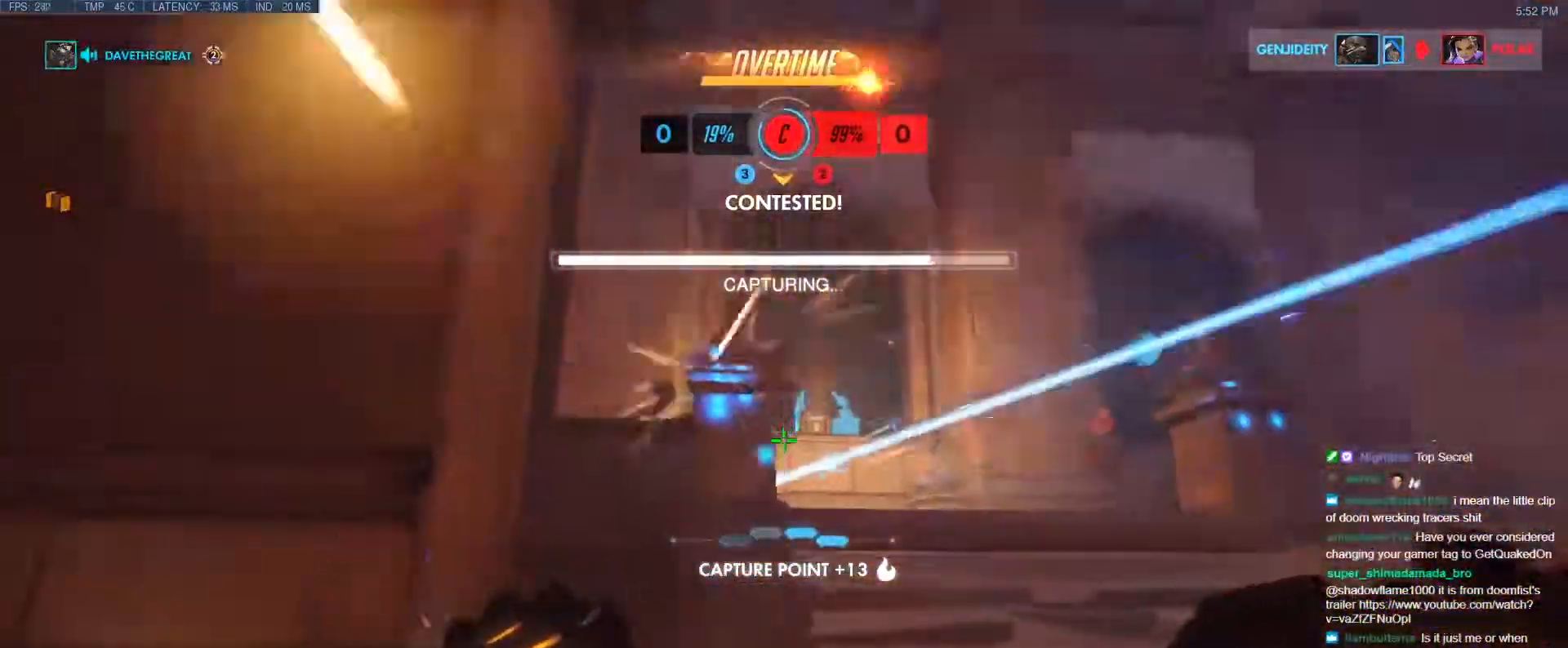
{"keys": ["d", "w"], "events": [[117, "d", "up"], [167, "d", "down"], [317, "space", "down"], [450, "space", "up"]]}
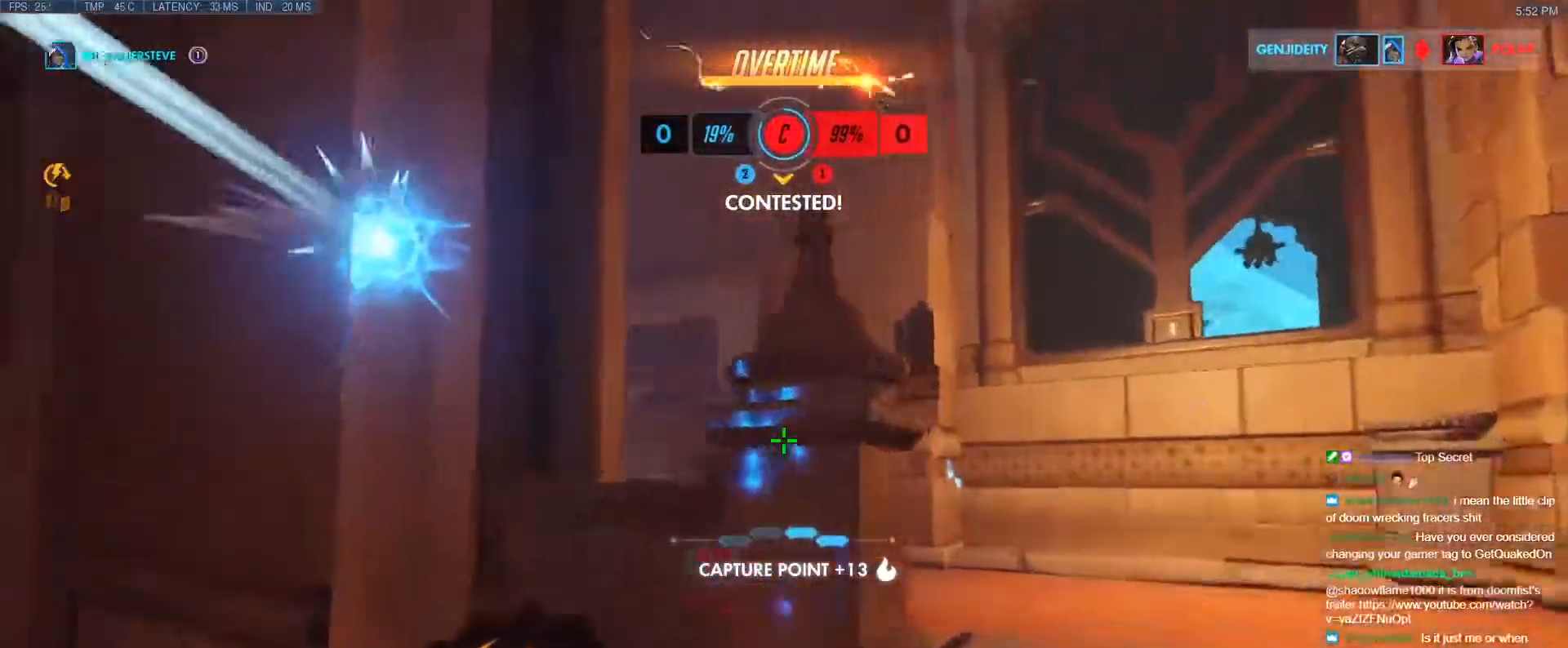
{"keys": ["a"], "events": [[383, "a", "down"], [417, "d", "up"], [467, "w", "up"]]}
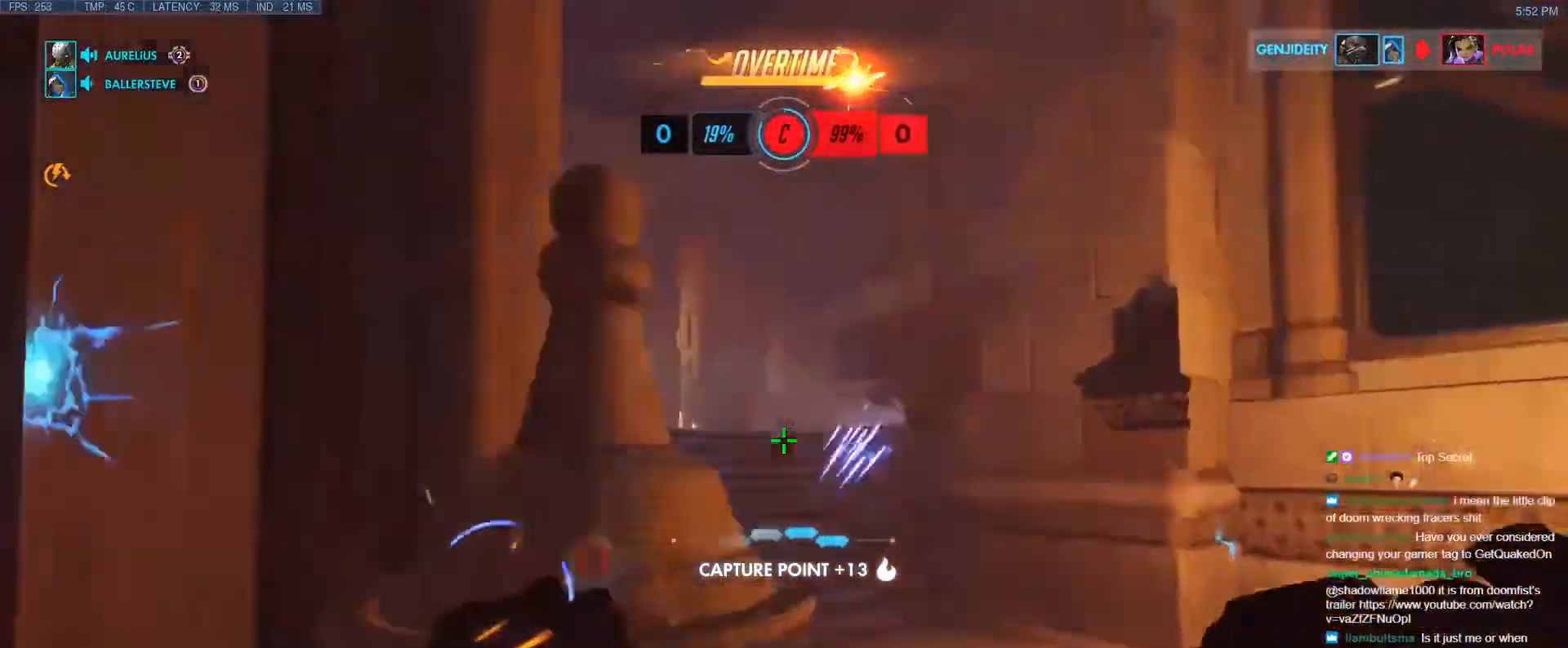
{"keys": ["w"], "events": [[117, "w", "down"], [200, "a", "up"]]}
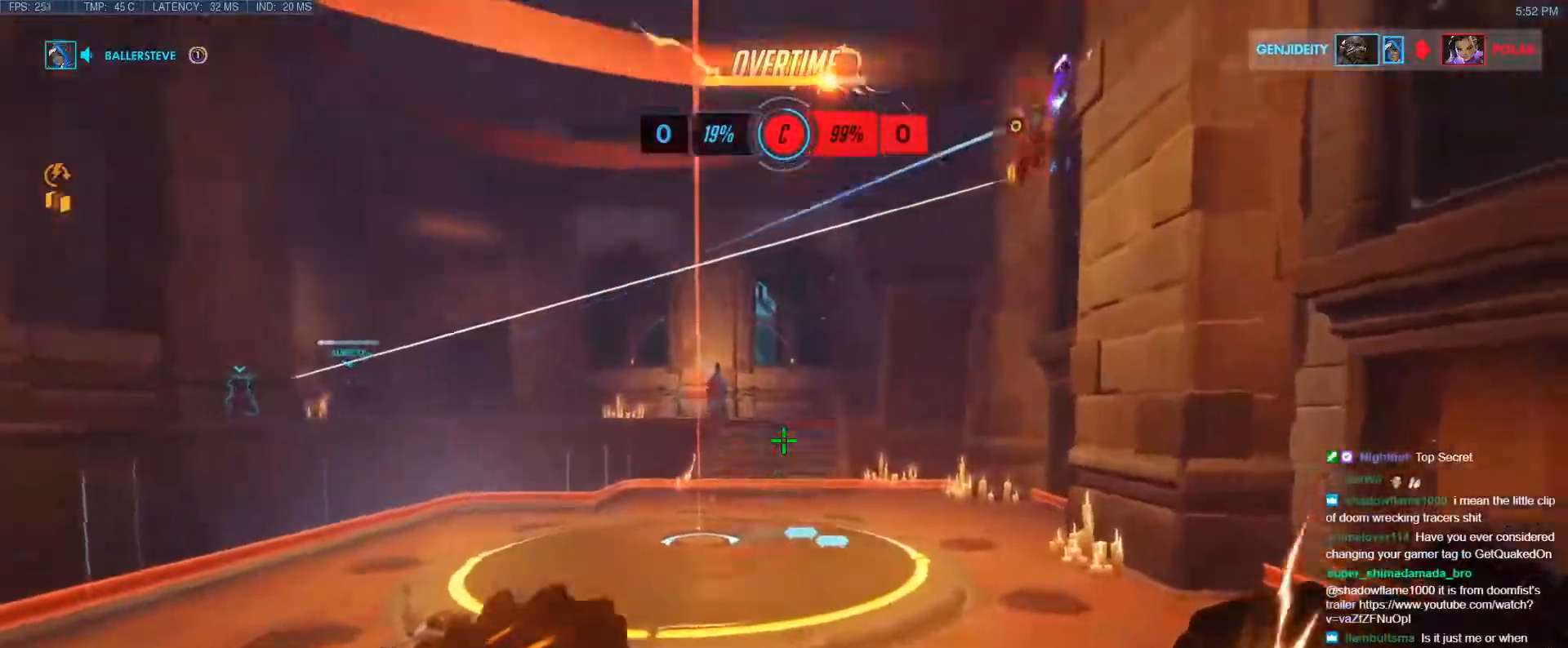
{"keys": ["w"], "events": []}
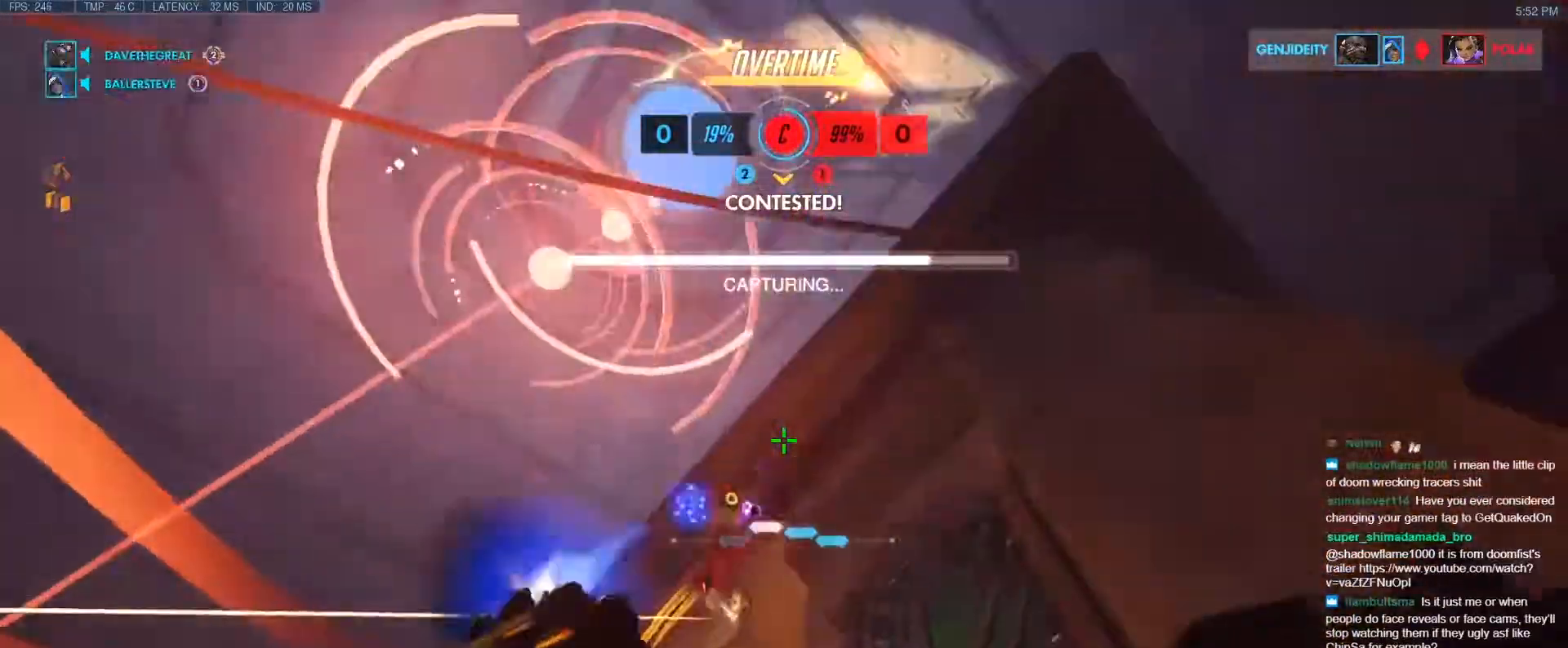
{"keys": ["d", "shift"], "events": [[133, "d", "down"], [283, "space", "down"], [333, "w", "up"], [417, "shift", "down"], [417, "space", "up"]]}
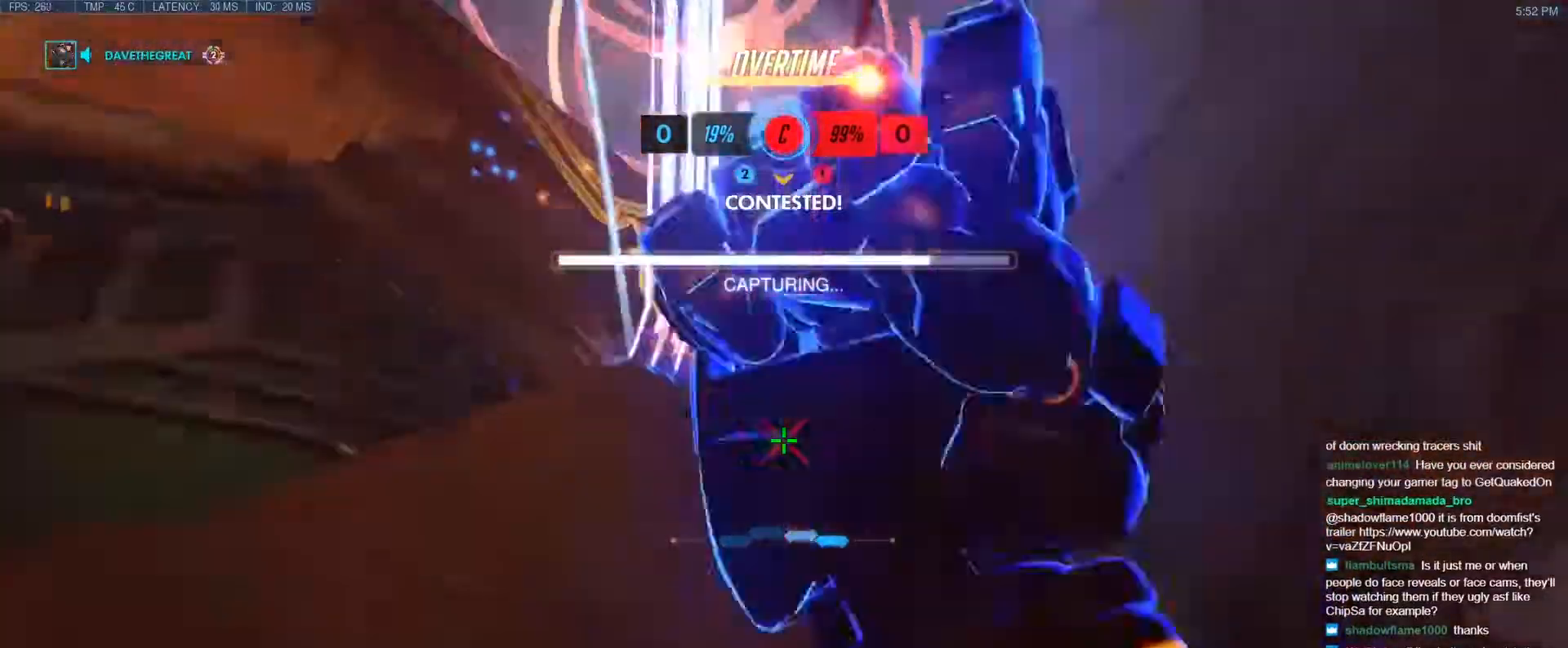
{"keys": ["w"], "events": [[67, "shift", "up"], [67, "w", "down"], [250, "w", "up"], [350, "w", "down"], [383, "d", "up"]]}
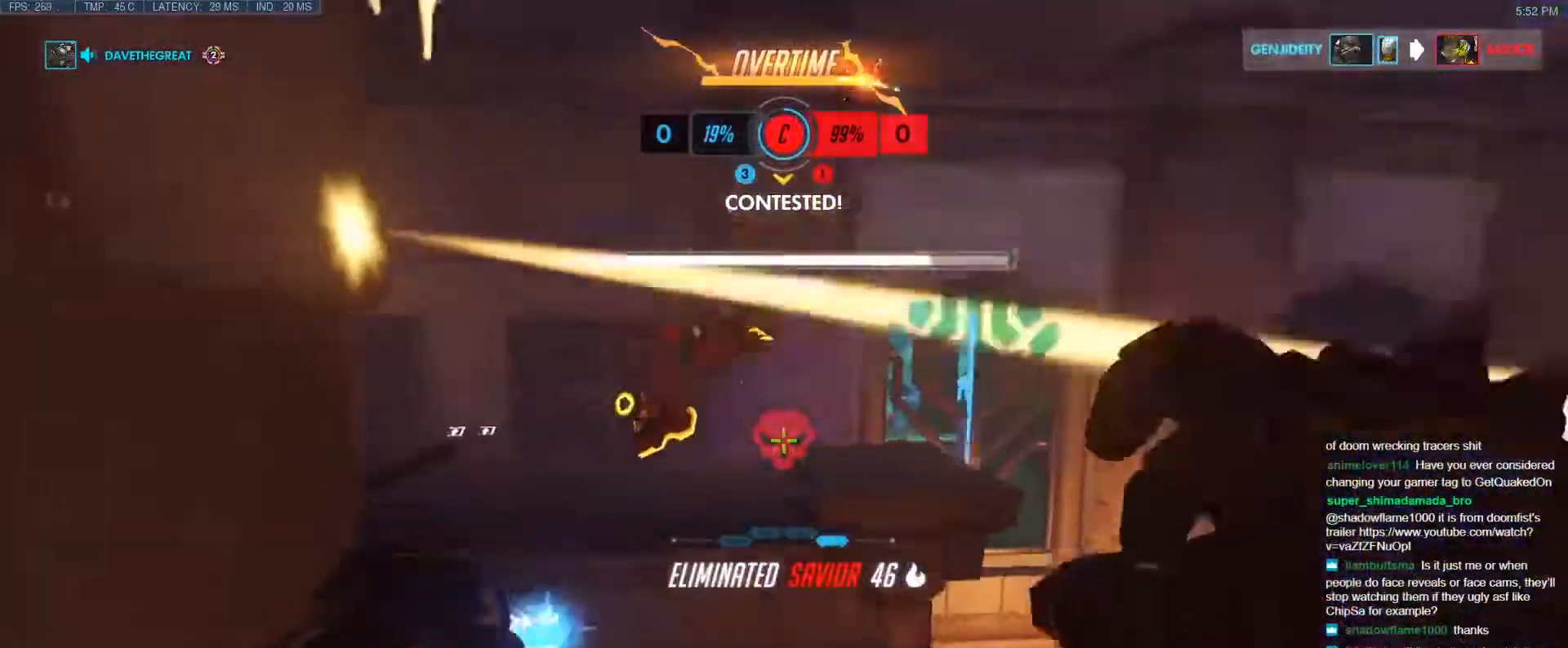
{"keys": ["w"], "events": []}
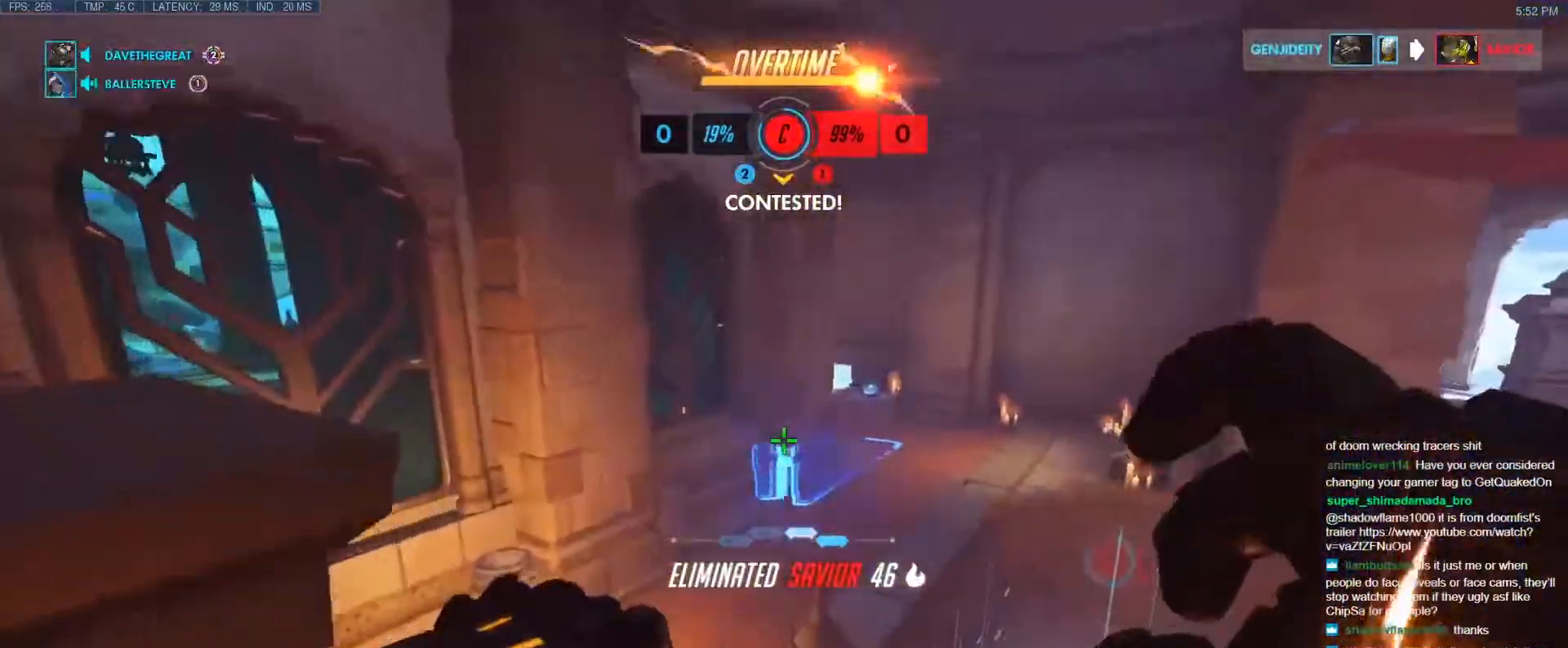
{"keys": ["w"], "events": [[50, "d", "down"], [133, "d", "up"], [183, "e", "down"], [283, "e", "up"]]}
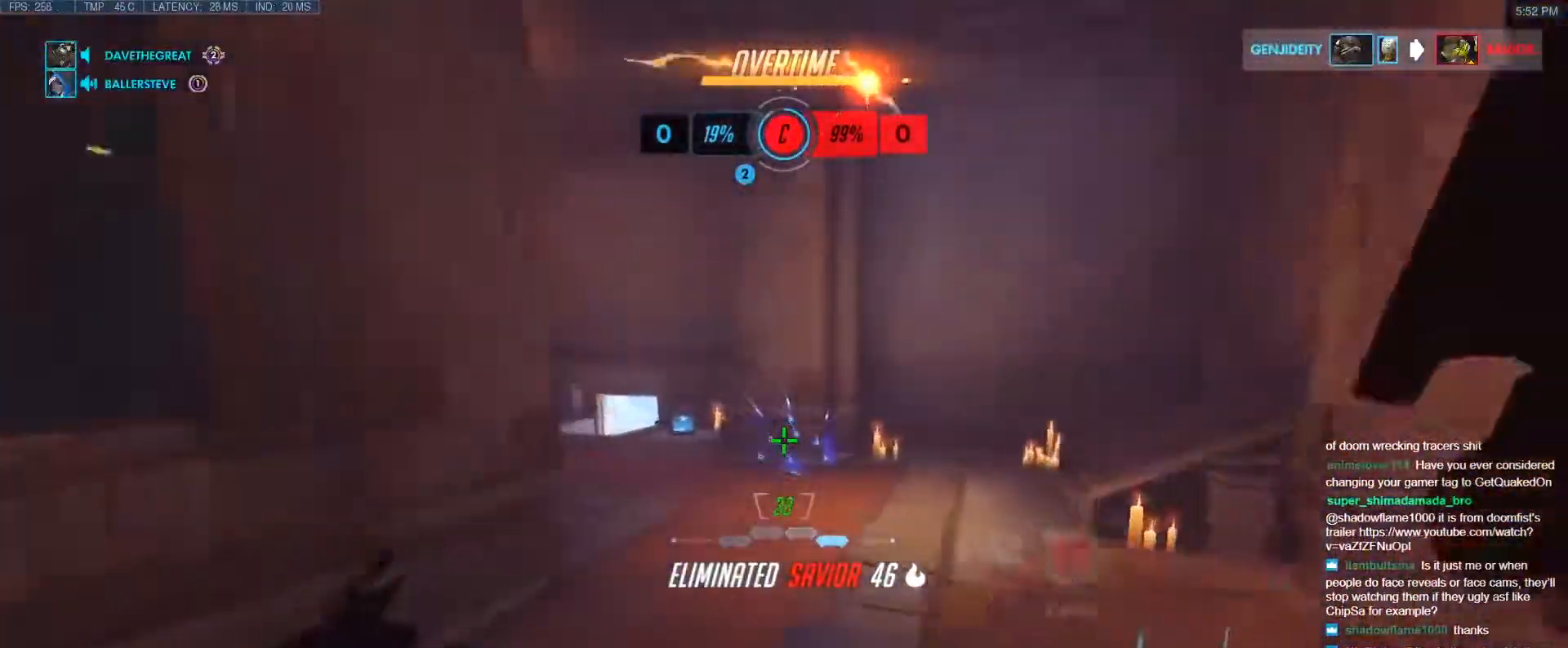
{"keys": ["a"], "events": [[433, "a", "down"], [433, "w", "up"]]}
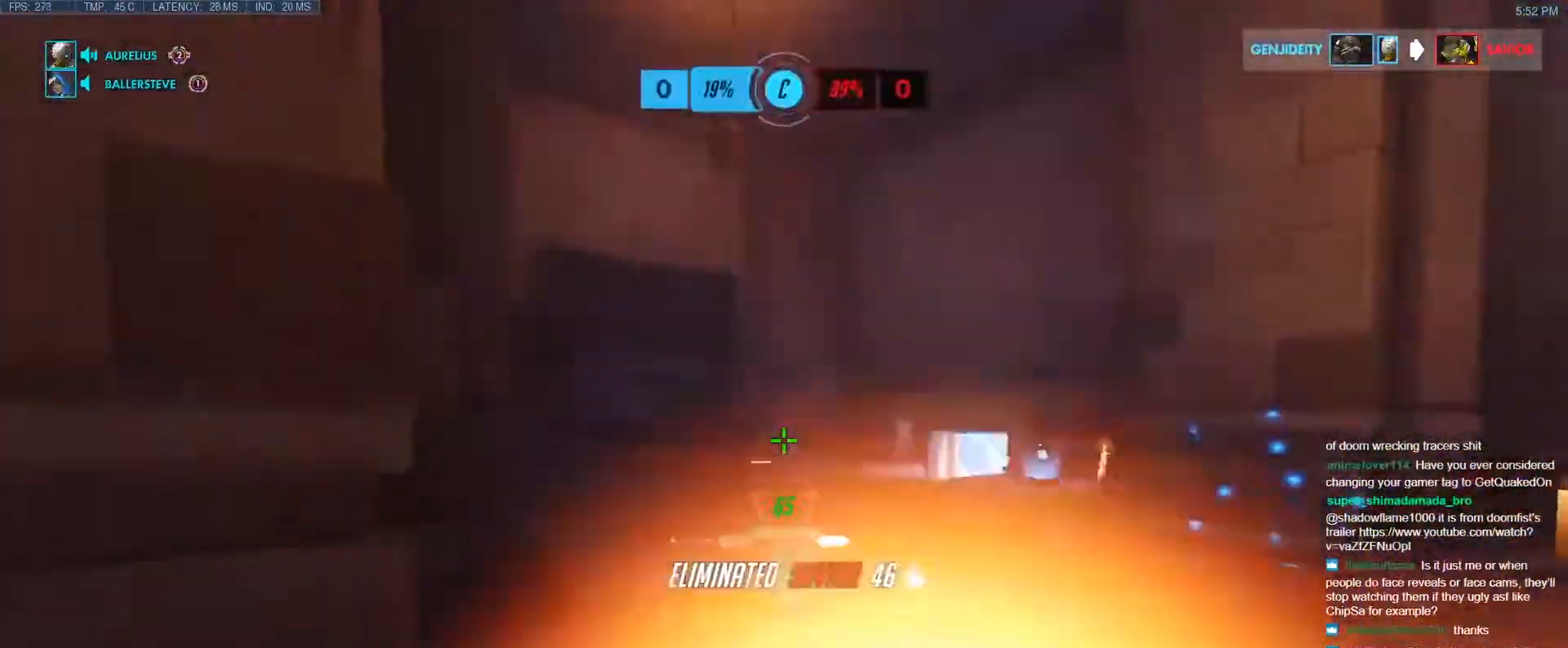
{"keys": ["w"], "events": [[167, "w", "down"], [217, "a", "up"]]}
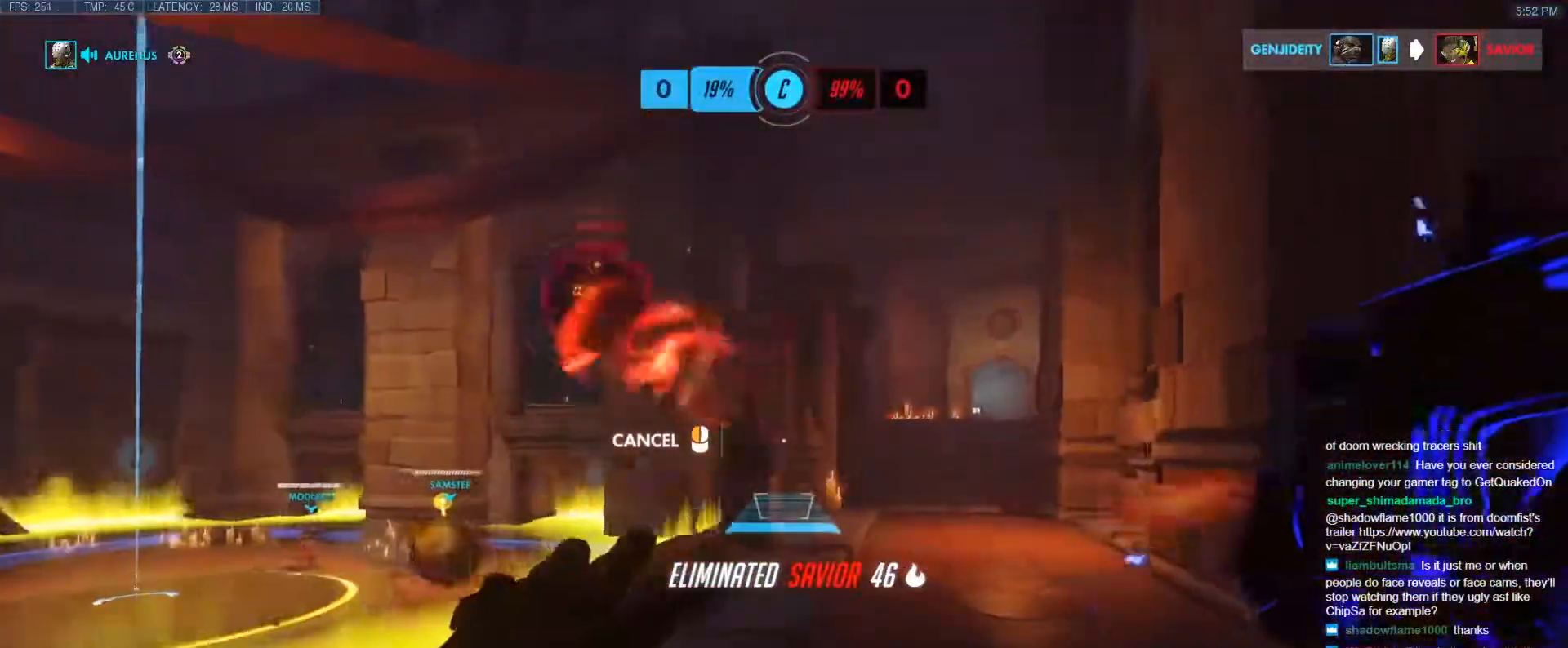
{"keys": ["w"], "events": [[50, "a", "down"], [283, "w", "up"], [367, "w", "down"], [467, "a", "up"]]}
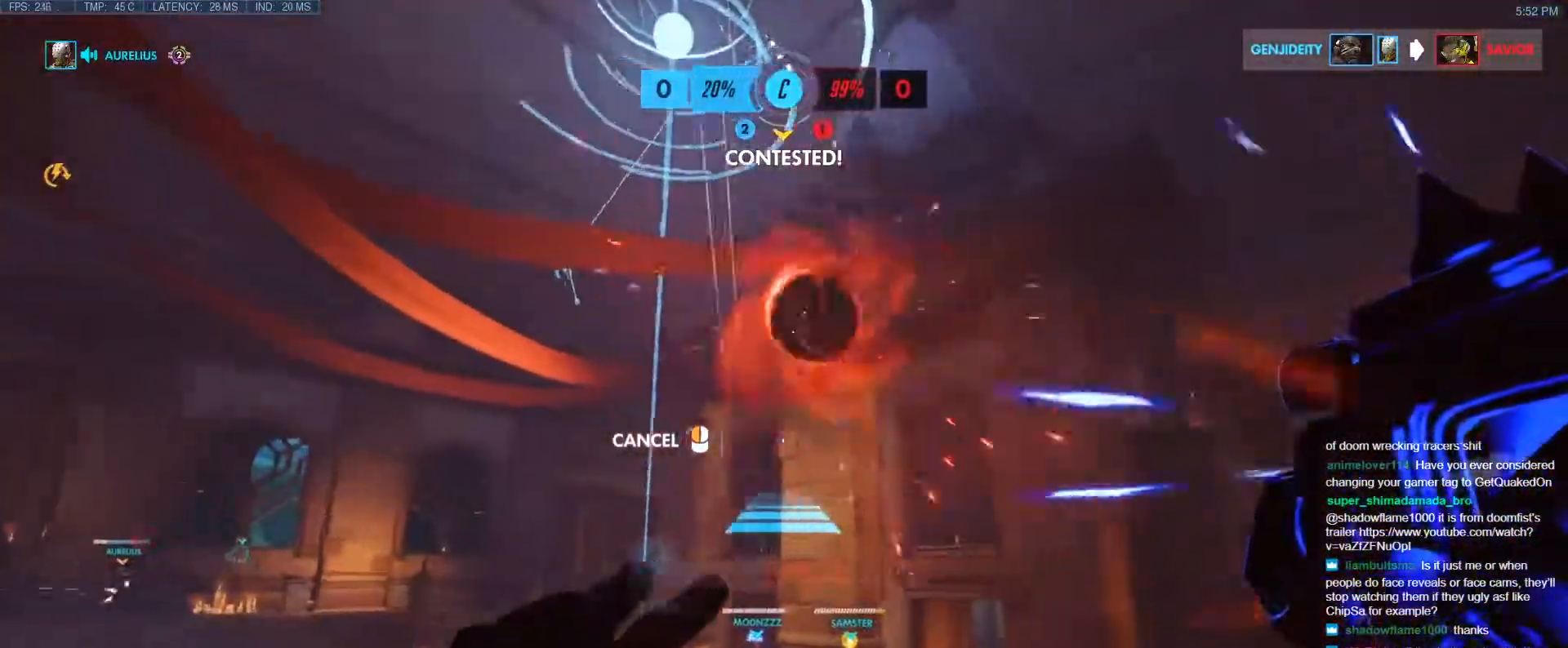
{"keys": ["w"], "events": [[67, "a", "down"], [100, "a", "up"]]}
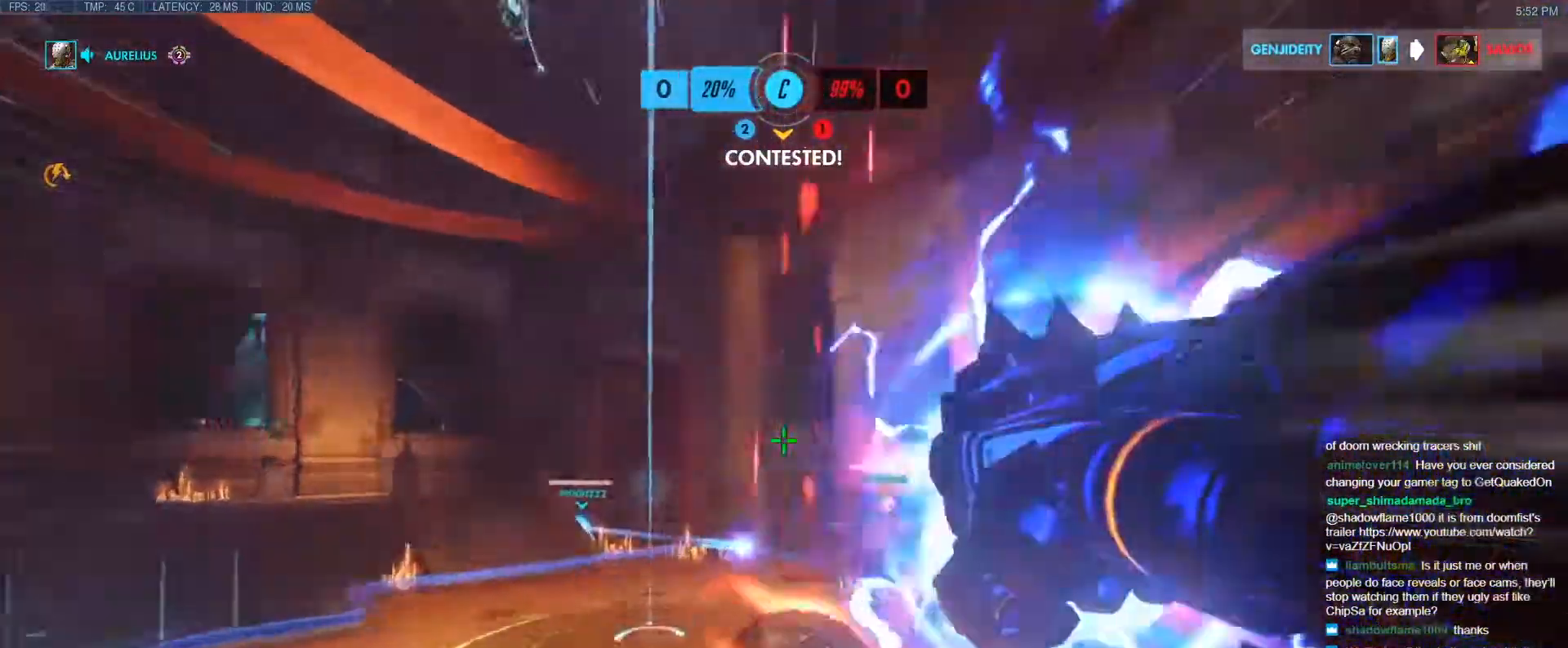
{"keys": ["w"], "events": []}
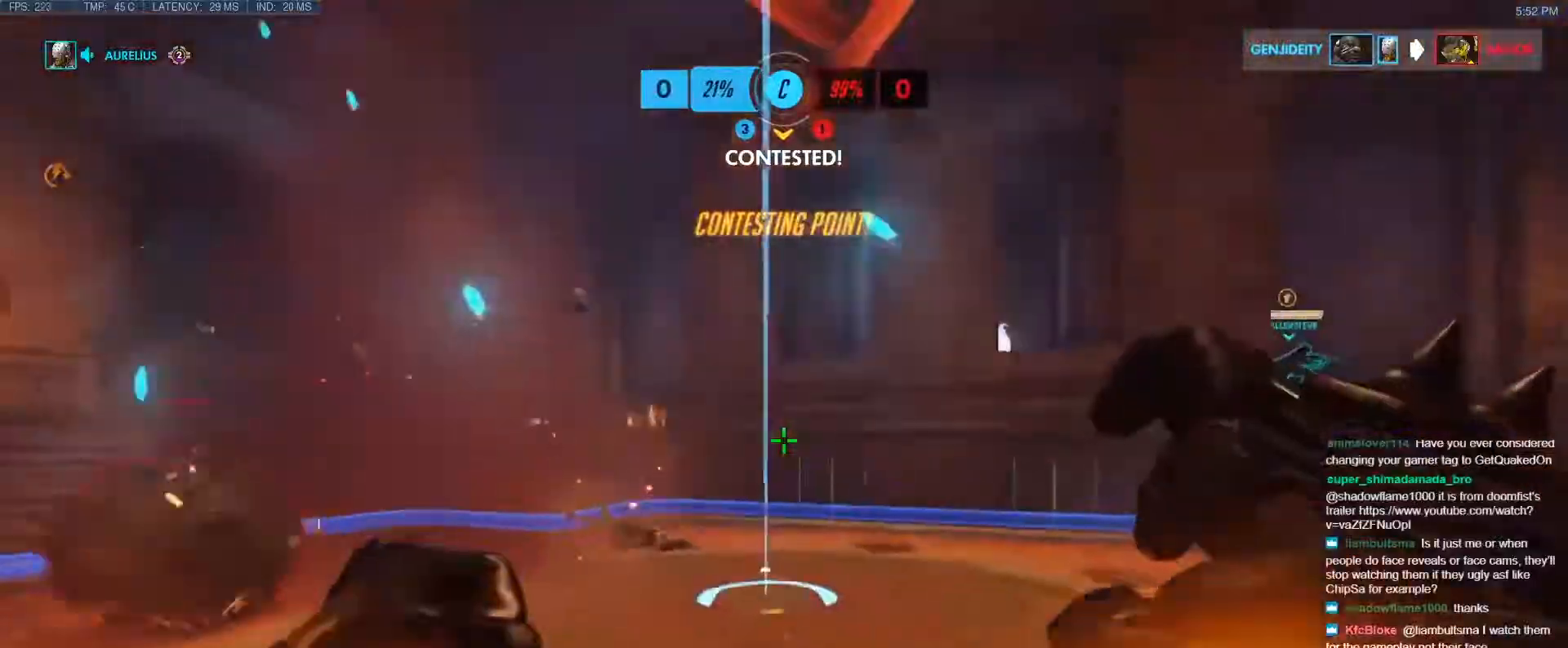
{"keys": ["w"], "events": []}
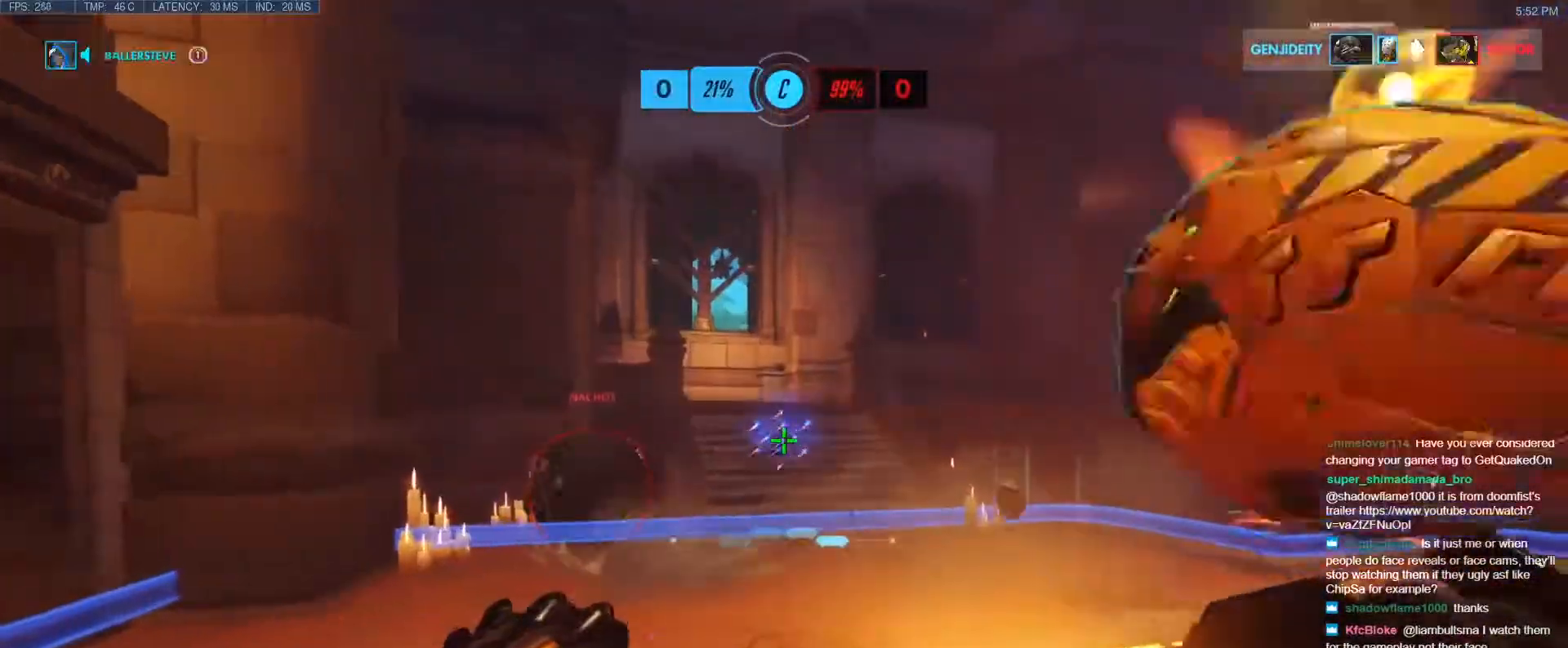
{"keys": ["w"], "events": []}